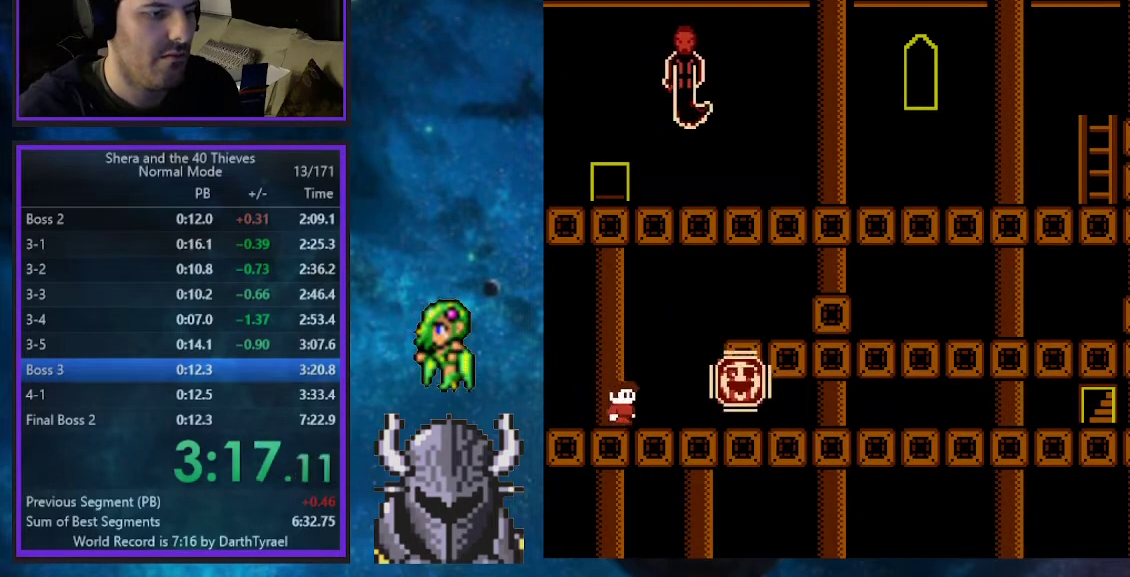
Gameplay with a controller (Xbox layout); each line is a JSON object with the inputs held at the frame after it. "events" lists button and stick changes between this image and that frame as [ms after this image, input, new state], when the widget could be followed in between. Not read: L3 R3 left_stick right_stick.
{"buttons": ["DPAD_RIGHT"], "events": [[233, "DPAD_RIGHT", "up"], [400, "DPAD_RIGHT", "down"]]}
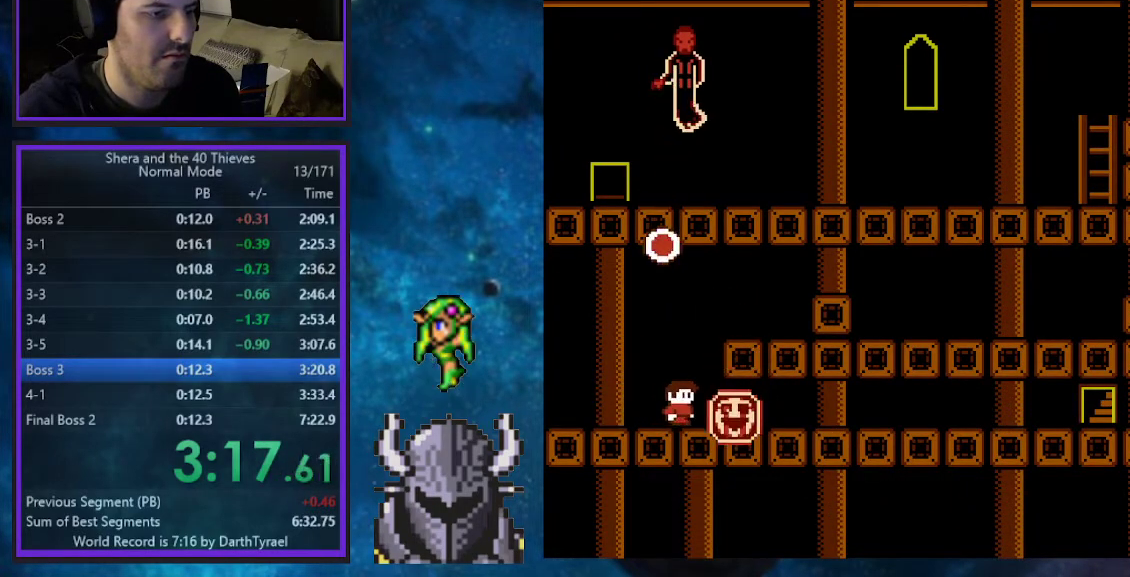
{"buttons": ["DPAD_RIGHT"], "events": [[217, "DPAD_UP", "down"], [317, "DPAD_UP", "up"]]}
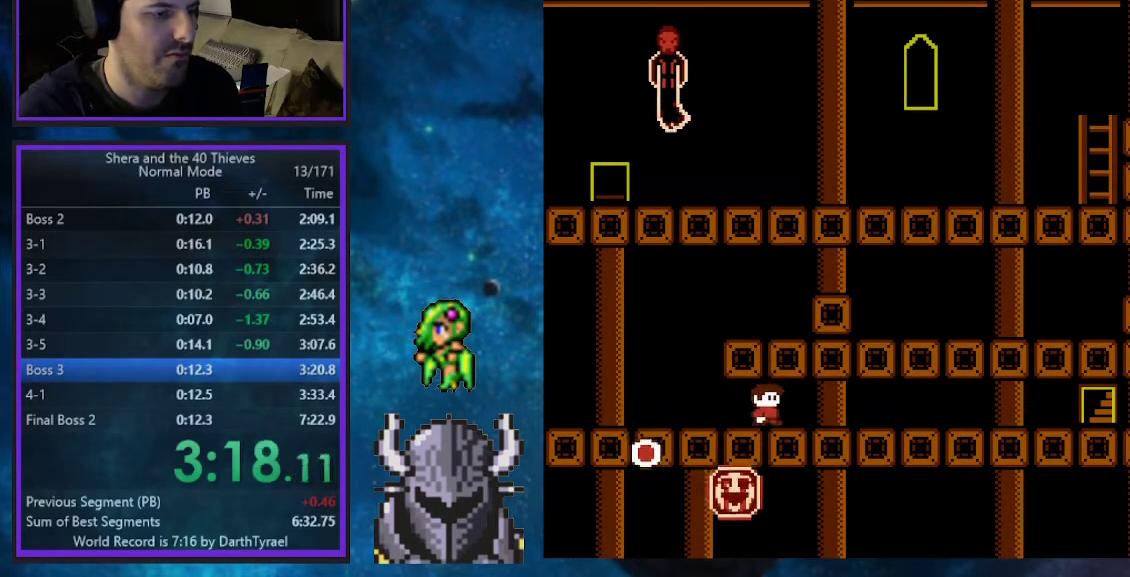
{"buttons": ["DPAD_RIGHT"], "events": [[33, "DPAD_UP", "down"], [150, "DPAD_UP", "up"], [217, "DPAD_UP", "down"], [233, "DPAD_UP", "up"]]}
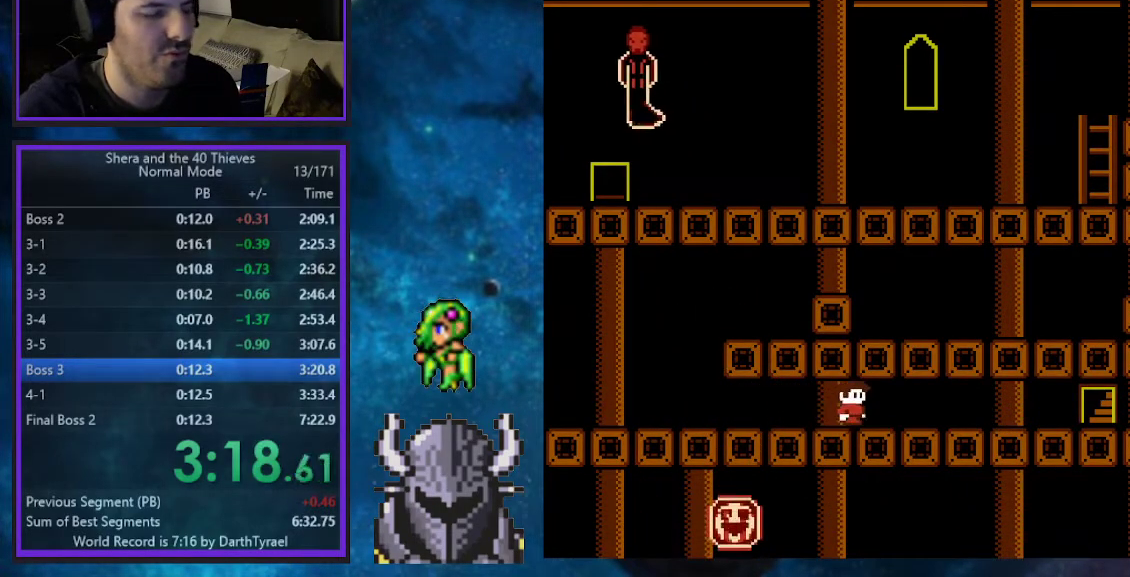
{"buttons": ["DPAD_RIGHT"], "events": []}
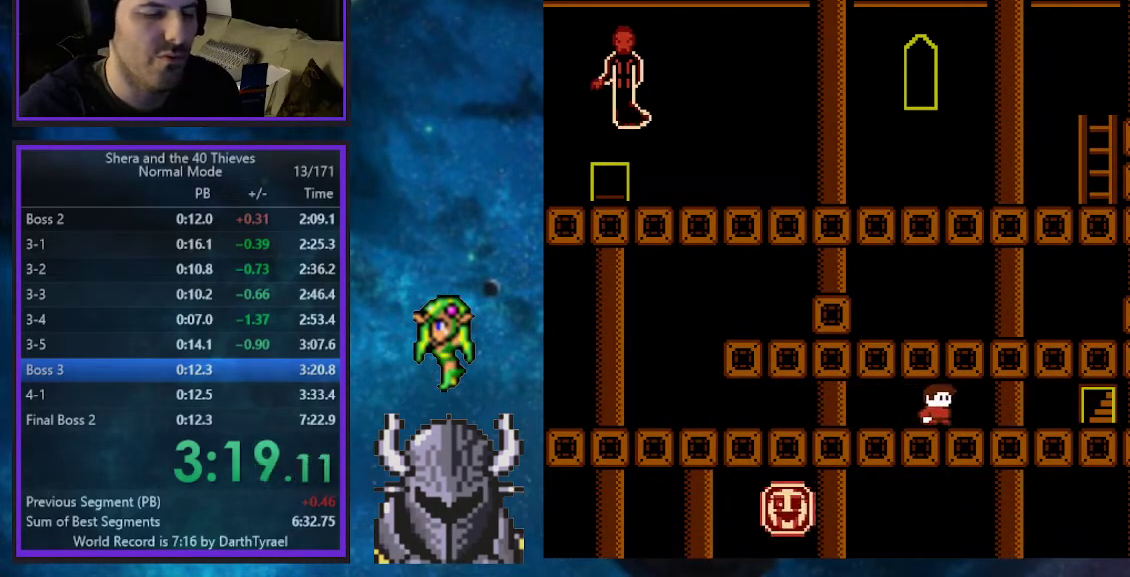
{"buttons": ["DPAD_RIGHT"], "events": []}
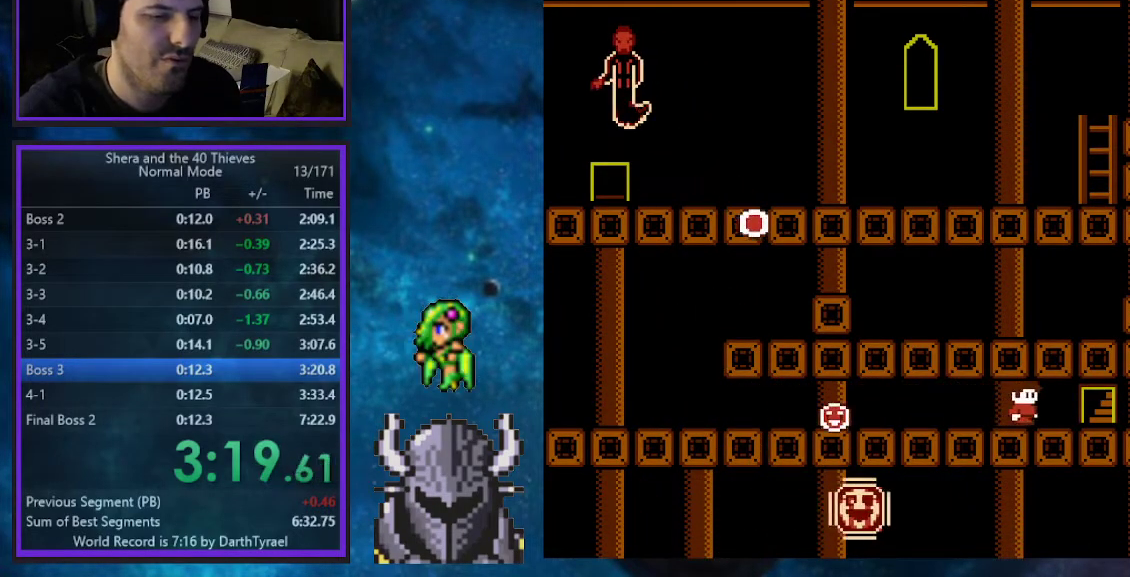
{"buttons": [], "events": [[183, "DPAD_UP", "down"], [200, "R2", "down"], [350, "DPAD_UP", "up"], [367, "R2", "up"], [383, "DPAD_RIGHT", "up"]]}
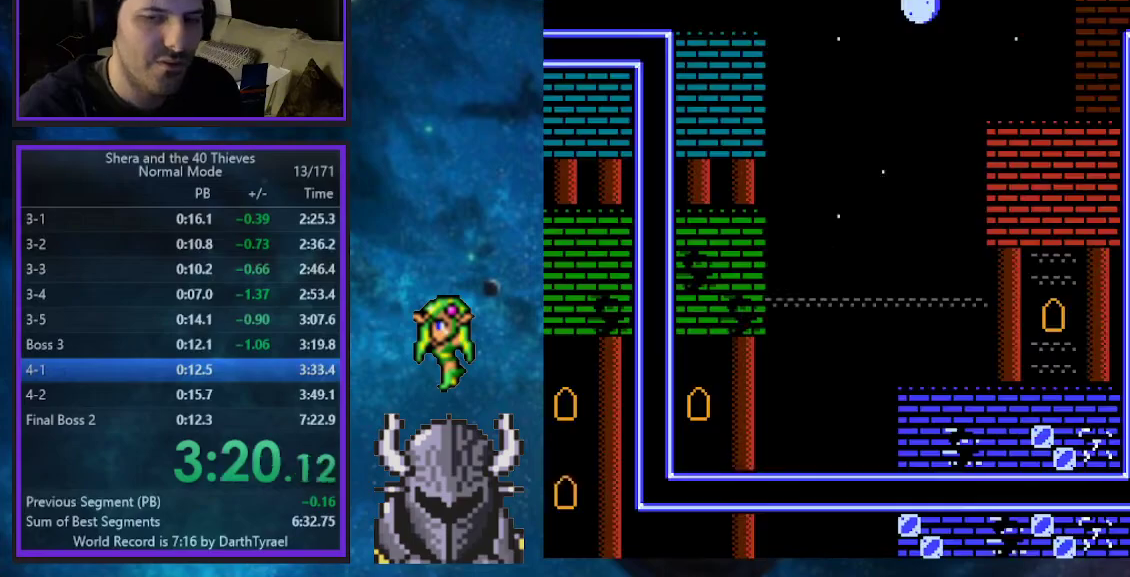
{"buttons": [], "events": []}
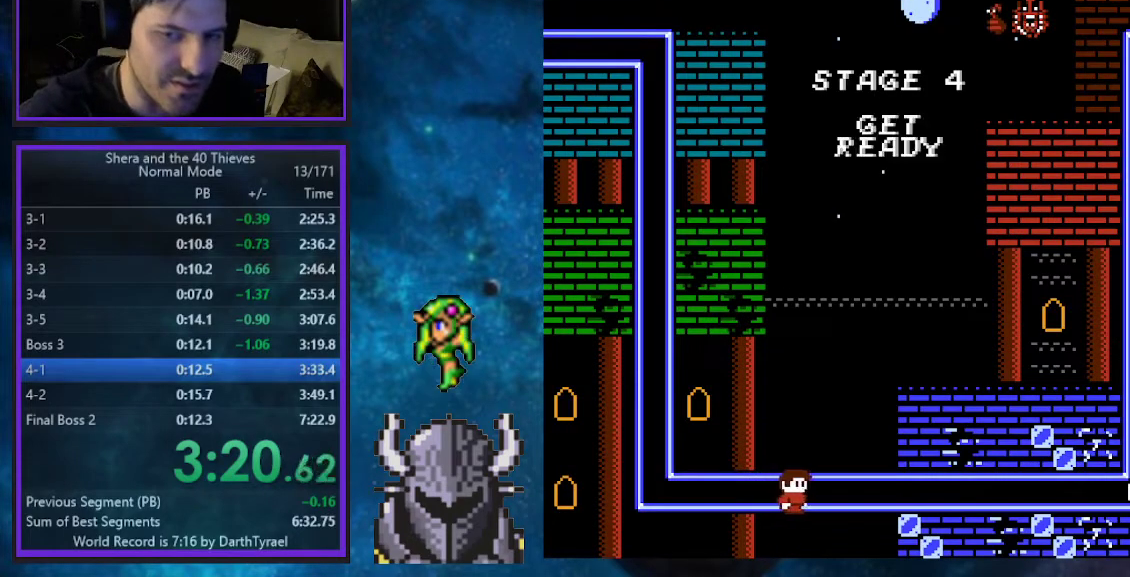
{"buttons": [], "events": []}
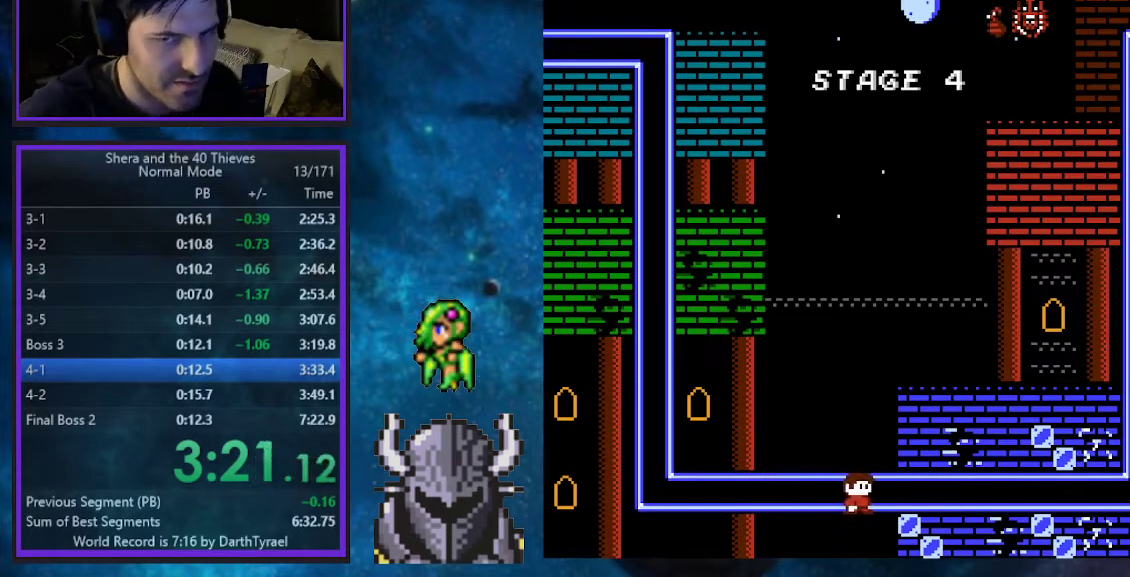
{"buttons": [], "events": []}
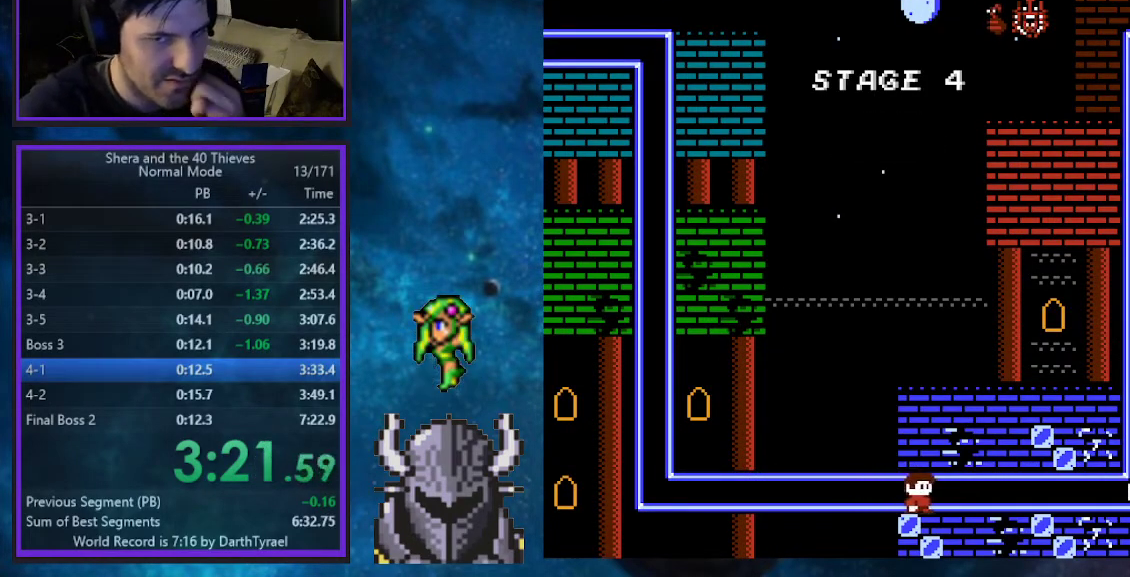
{"buttons": [], "events": []}
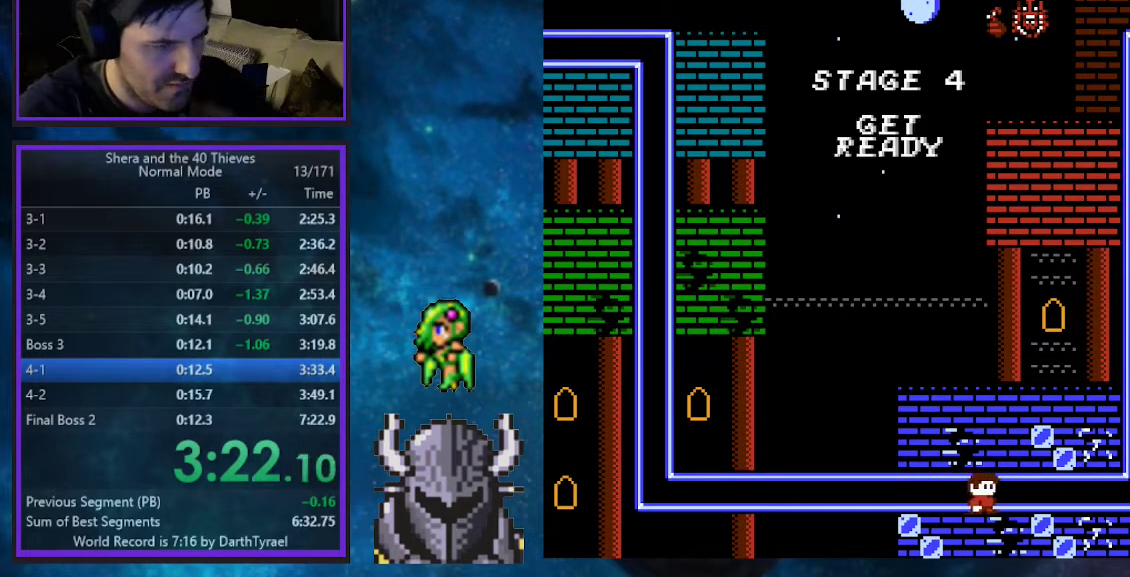
{"buttons": [], "events": []}
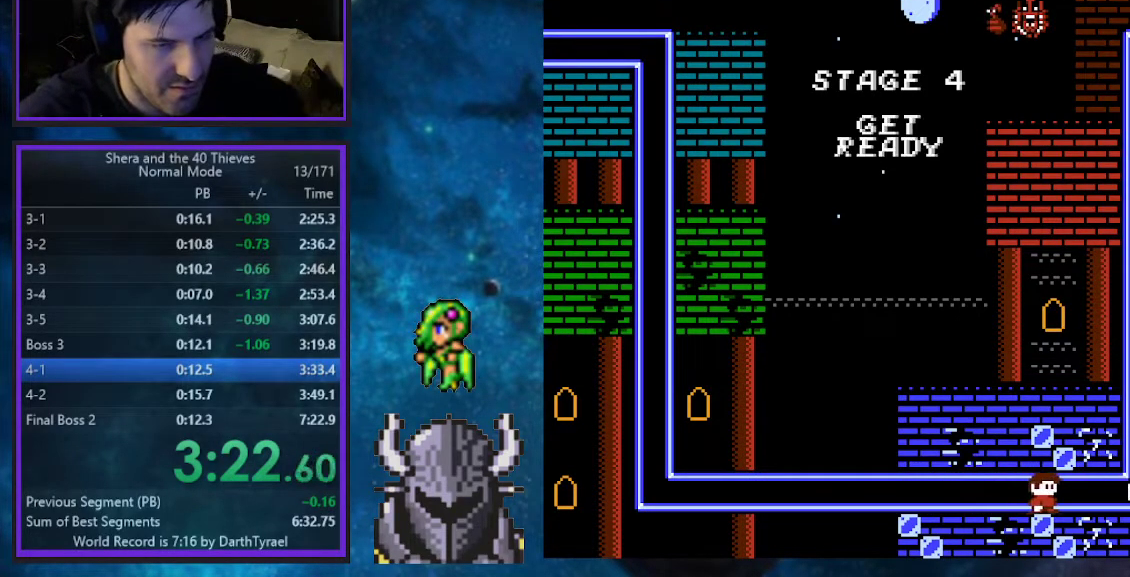
{"buttons": [], "events": []}
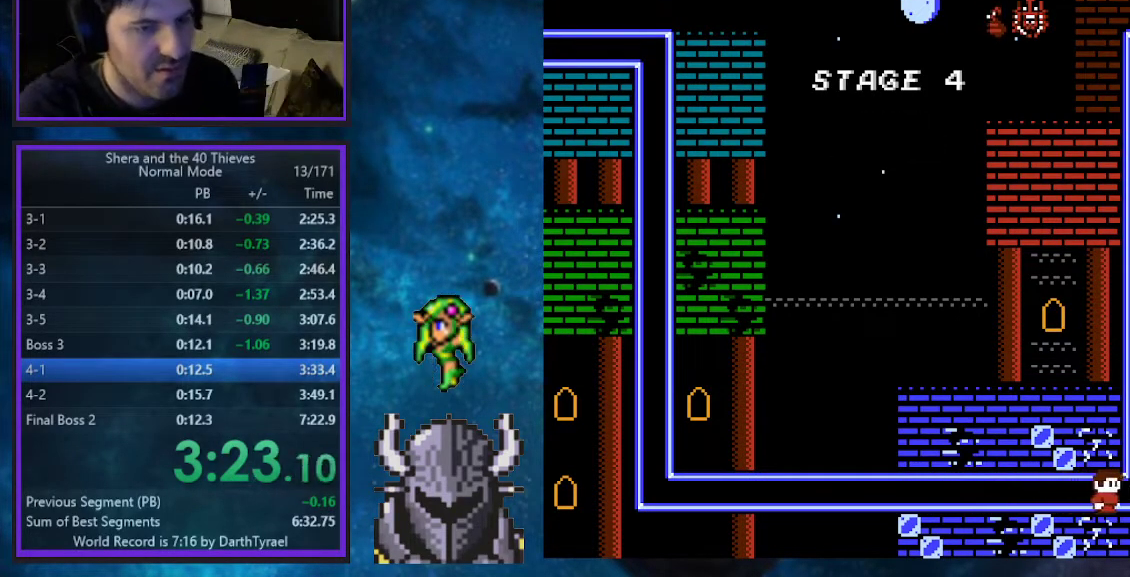
{"buttons": [], "events": []}
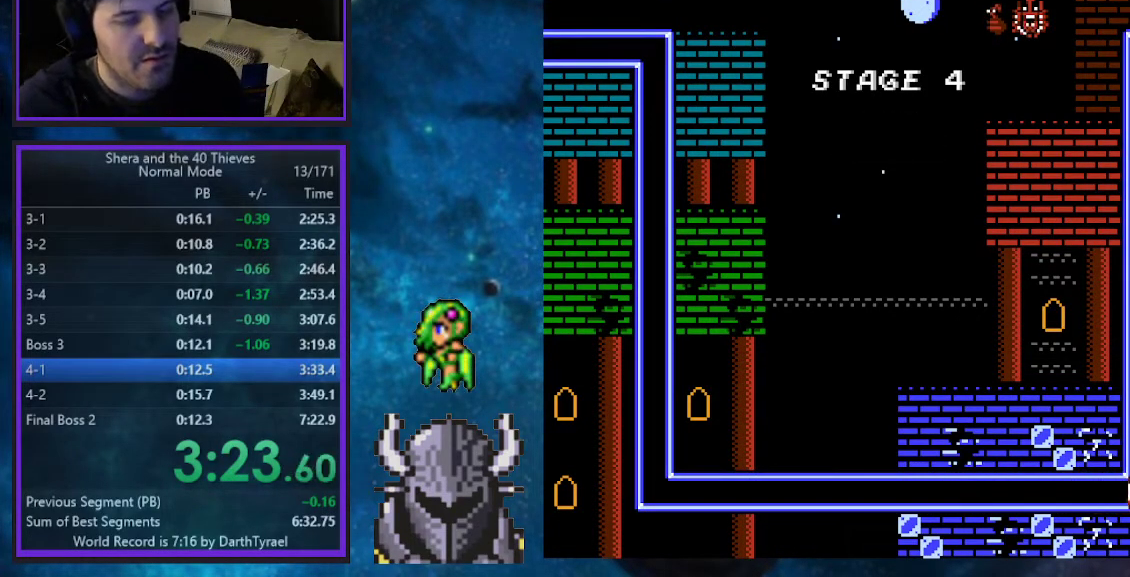
{"buttons": ["DPAD_LEFT"], "events": [[400, "DPAD_LEFT", "down"]]}
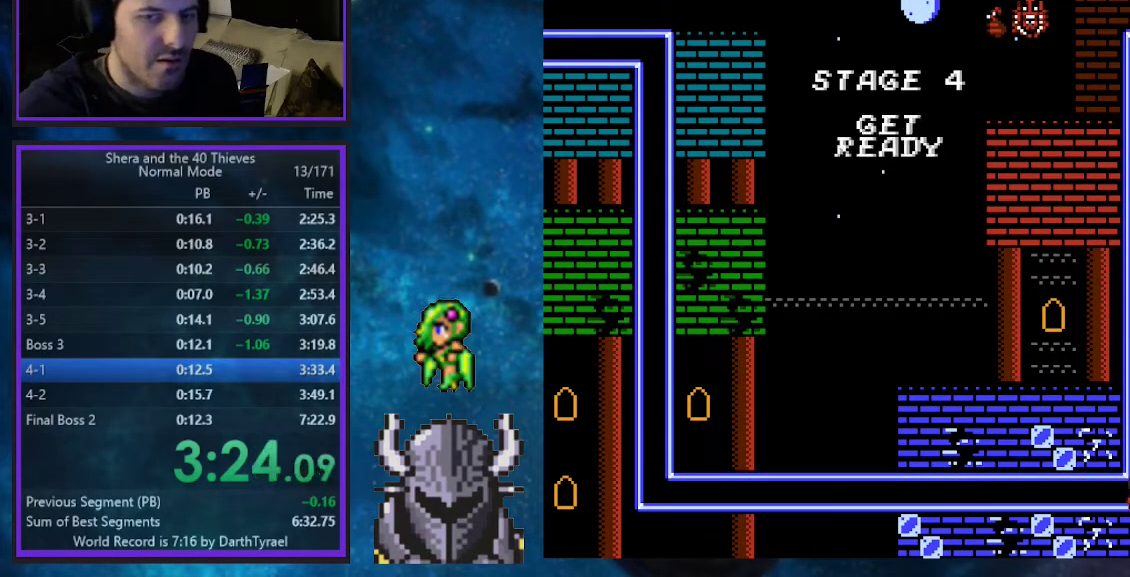
{"buttons": ["DPAD_LEFT"], "events": []}
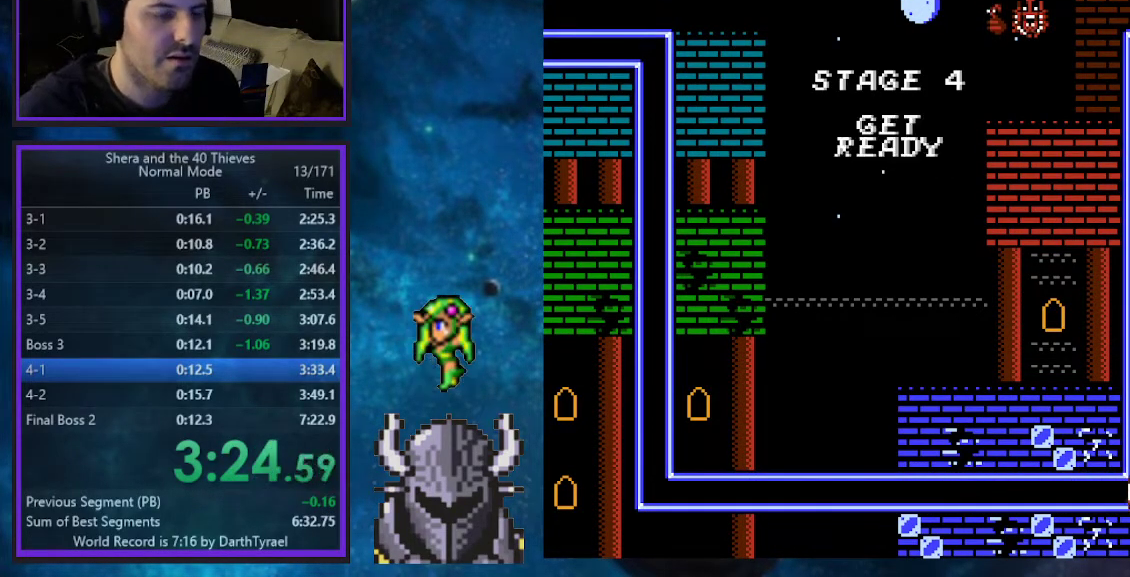
{"buttons": ["DPAD_LEFT"], "events": []}
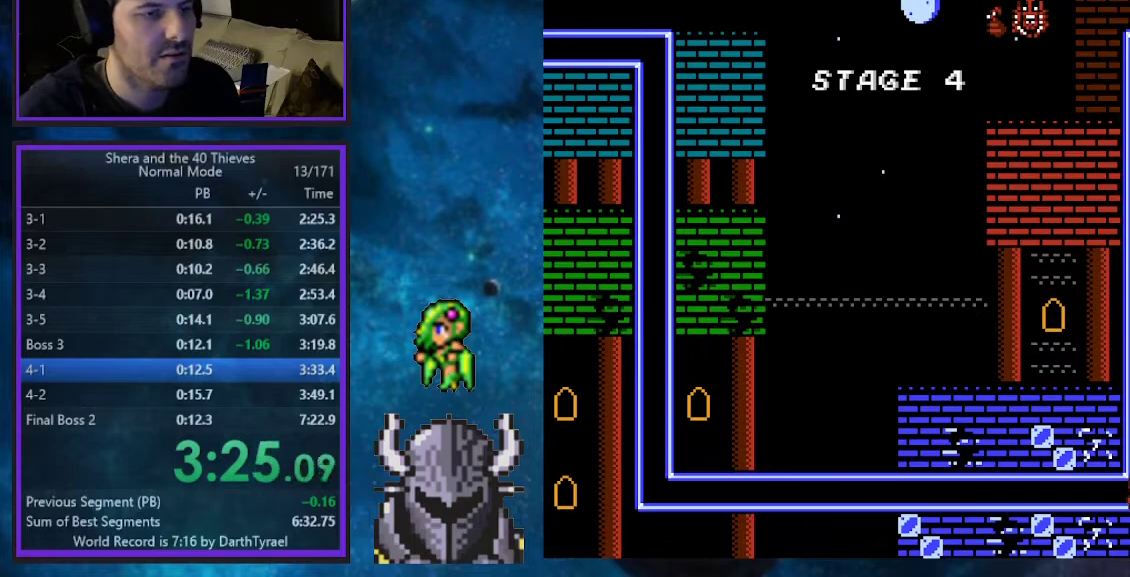
{"buttons": ["DPAD_LEFT"], "events": [[317, "DPAD_UP", "down"], [400, "DPAD_UP", "up"]]}
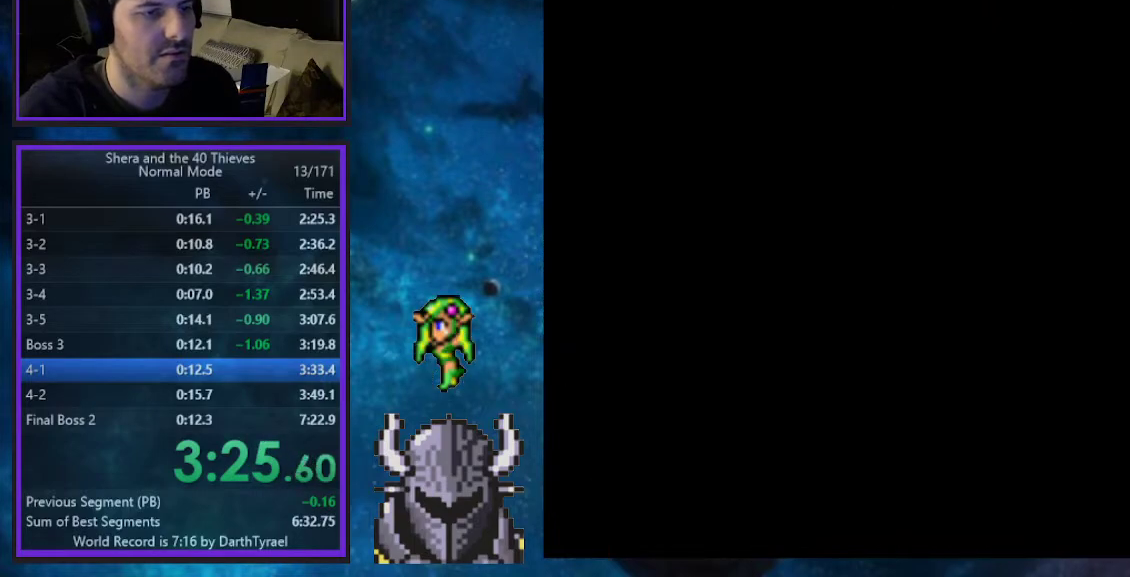
{"buttons": ["DPAD_LEFT"], "events": [[300, "DPAD_UP", "down"], [367, "DPAD_UP", "up"], [400, "DPAD_UP", "down"], [500, "DPAD_UP", "up"]]}
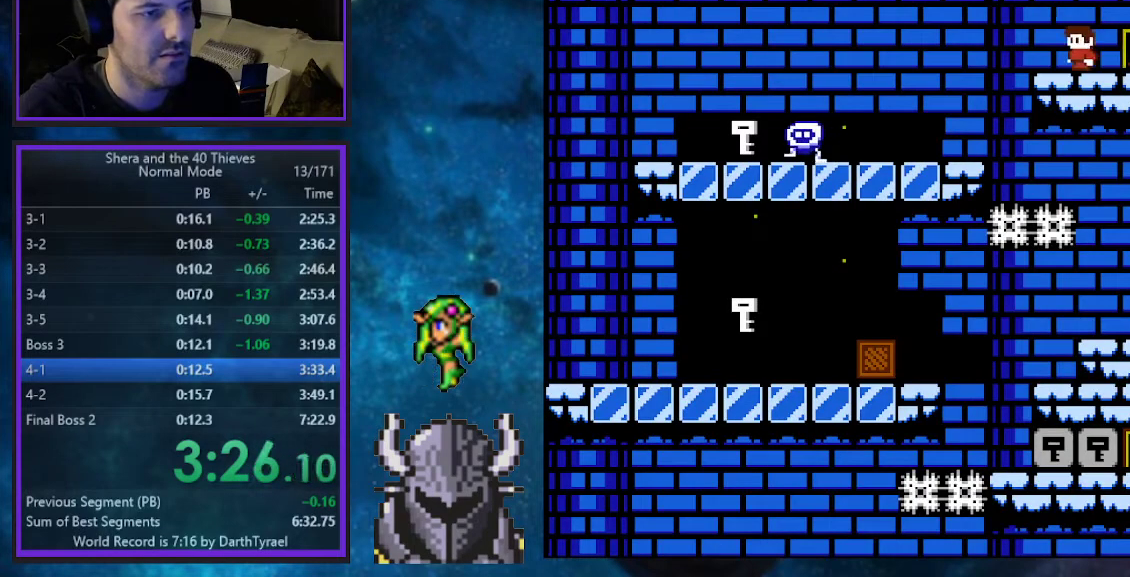
{"buttons": ["DPAD_LEFT"], "events": []}
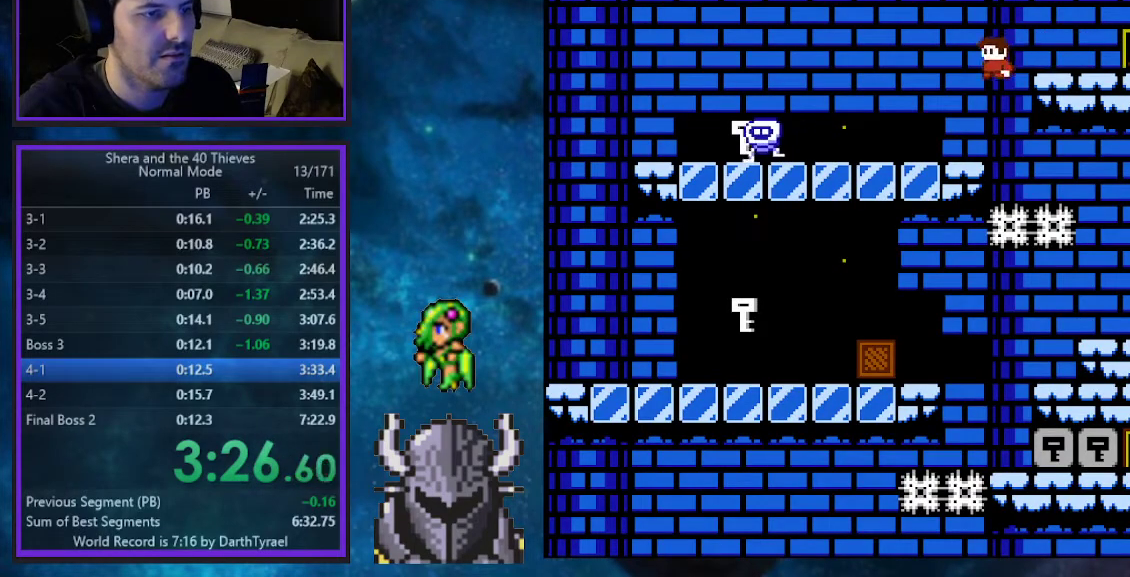
{"buttons": ["DPAD_LEFT"], "events": []}
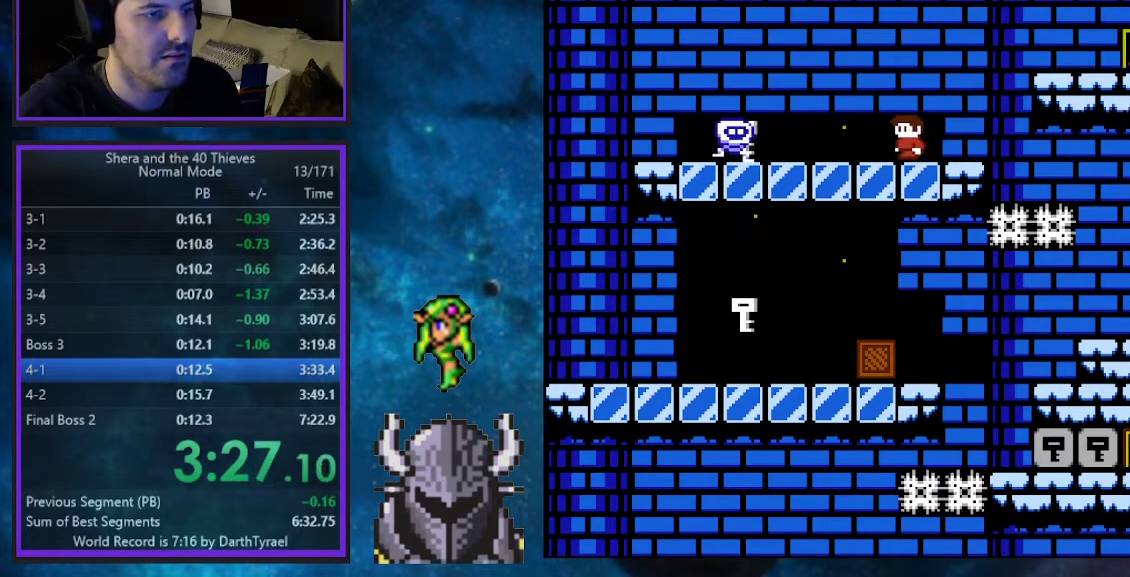
{"buttons": ["B", "DPAD_LEFT"], "events": [[217, "DPAD_UP", "down"], [300, "B", "down"], [500, "DPAD_UP", "up"]]}
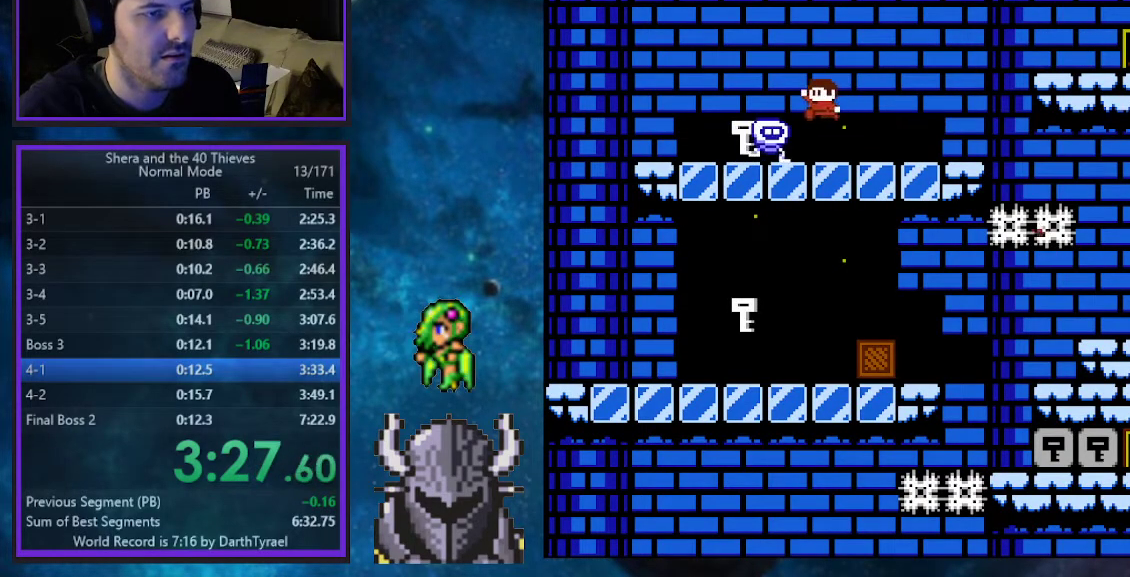
{"buttons": ["DPAD_UP", "DPAD_LEFT"], "events": [[83, "DPAD_UP", "down"], [217, "B", "up"]]}
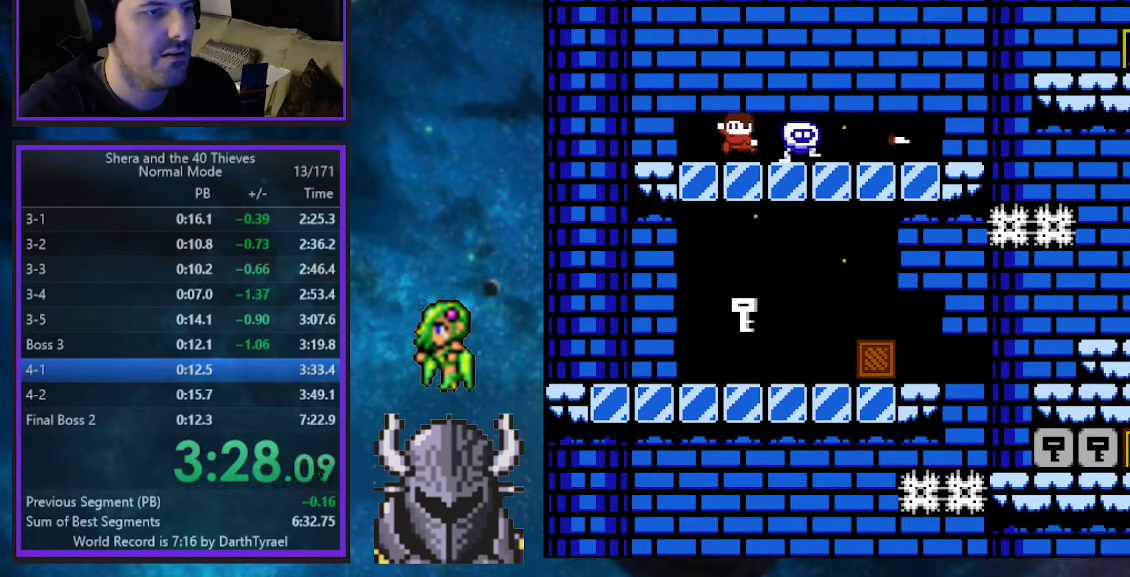
{"buttons": ["DPAD_UP", "DPAD_LEFT"], "events": []}
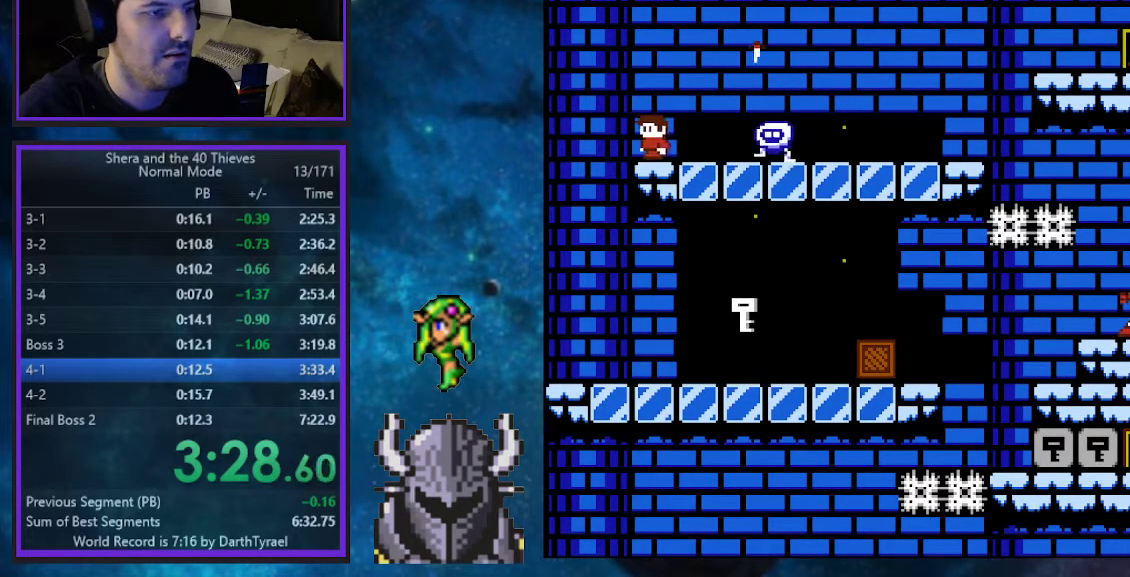
{"buttons": ["DPAD_LEFT"], "events": [[33, "B", "down"], [433, "DPAD_UP", "up"], [483, "B", "up"]]}
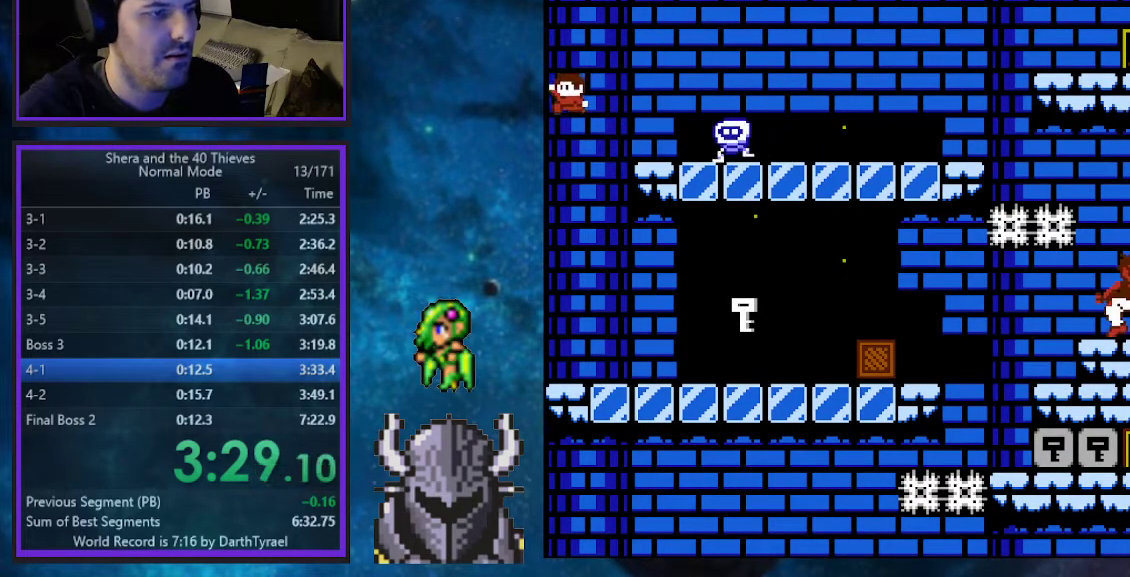
{"buttons": ["DPAD_RIGHT"], "events": [[67, "DPAD_UP", "down"], [83, "DPAD_LEFT", "up"], [83, "DPAD_RIGHT", "down"], [83, "DPAD_UP", "up"]]}
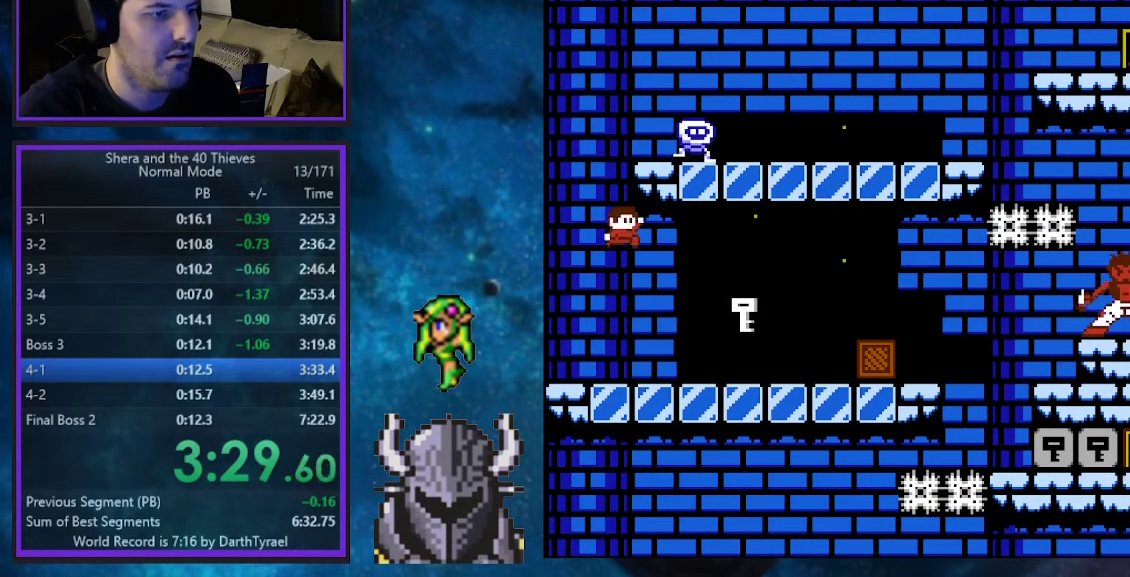
{"buttons": ["DPAD_RIGHT"], "events": [[300, "B", "down"], [417, "B", "up"]]}
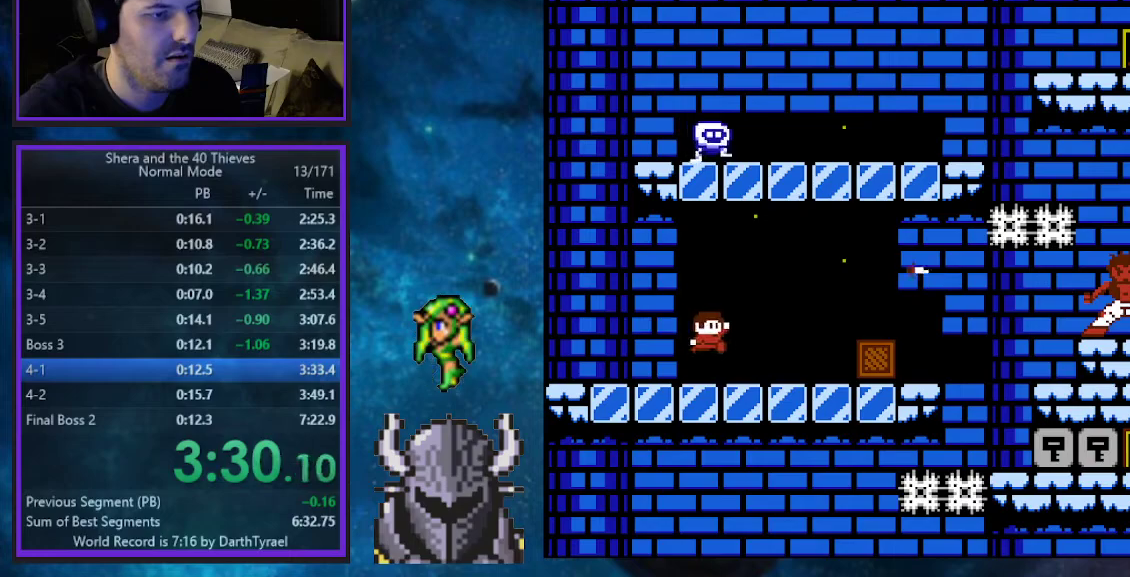
{"buttons": ["B", "DPAD_RIGHT"], "events": [[467, "B", "down"]]}
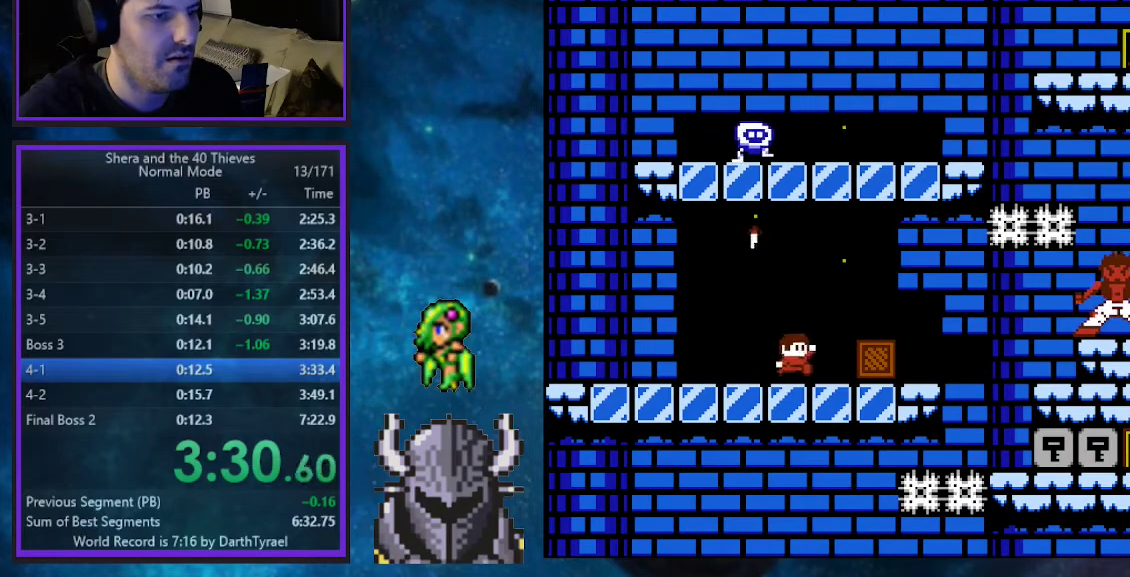
{"buttons": ["DPAD_RIGHT"], "events": [[417, "B", "up"]]}
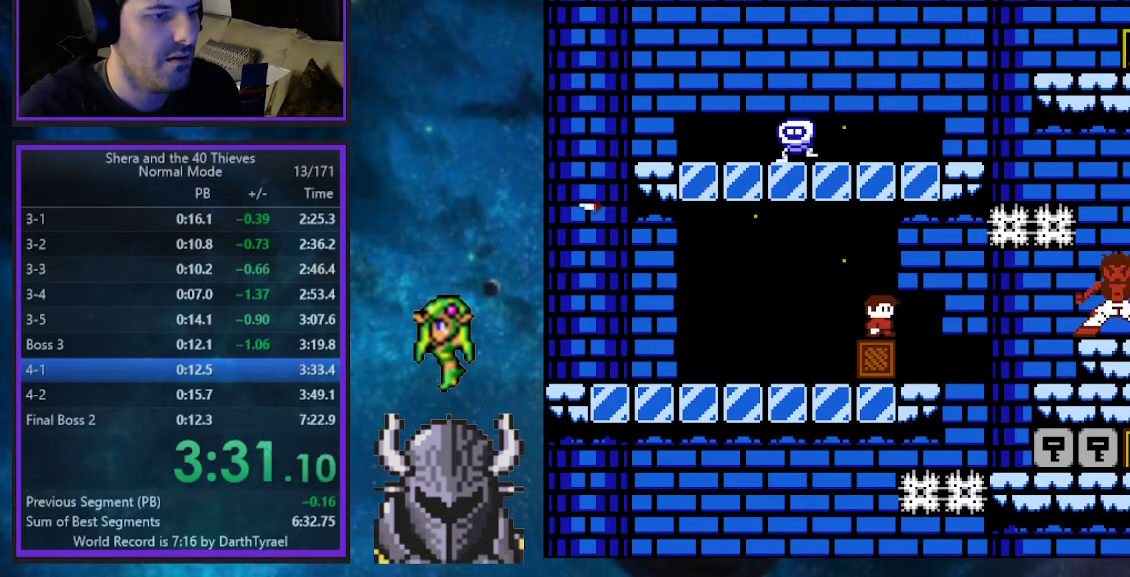
{"buttons": ["DPAD_RIGHT"], "events": []}
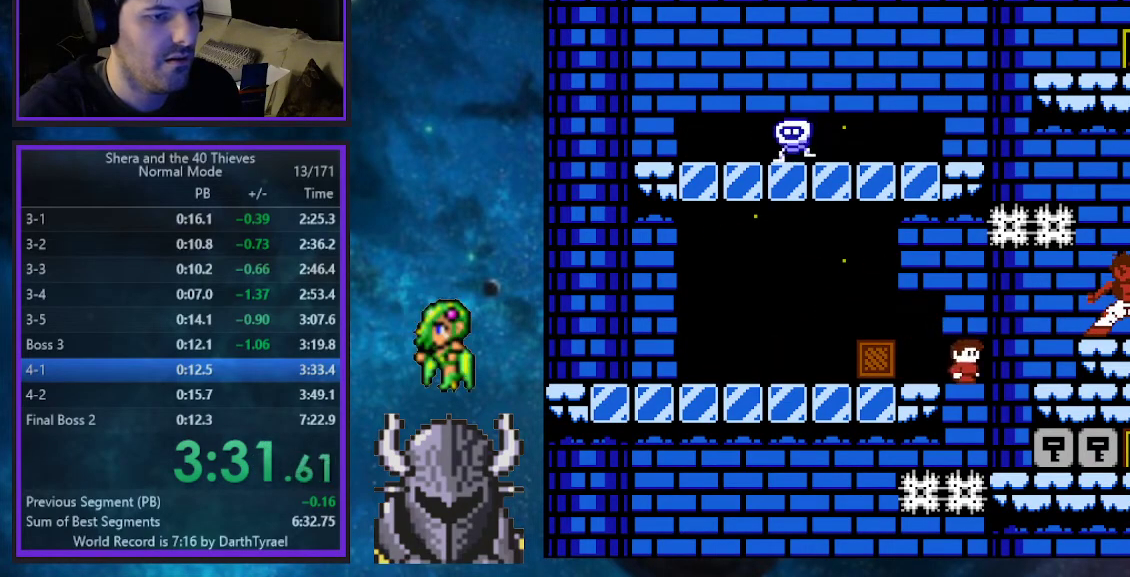
{"buttons": ["DPAD_RIGHT"], "events": []}